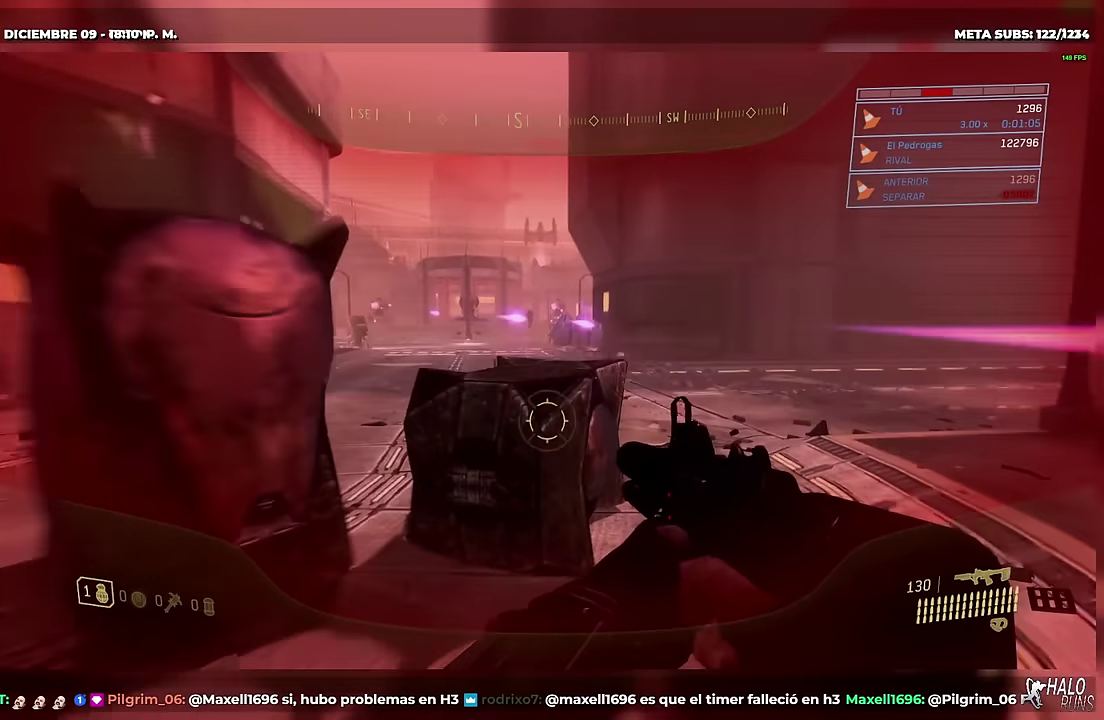
Gameplay with a controller (Xbox layout); each line is a JSON object with the inputs held at the frame after it. "events" lists button and stick changes between this image and that frame as [ms after this image, input, new state], when the widget could be followed in between. This overlay highlights the sticks when they move; stick clicks (L3 R3) are not distinguishable. Not read: A B DPAD_DOWN DPAD_LEFT DPAD_RIGHT HOME L3 R3 SELECT START Y keyboard_mouse left_stick right_stick.
{"buttons": [], "events": [[50, "DPAD_UP", "down"], [217, "DPAD_UP", "up"]]}
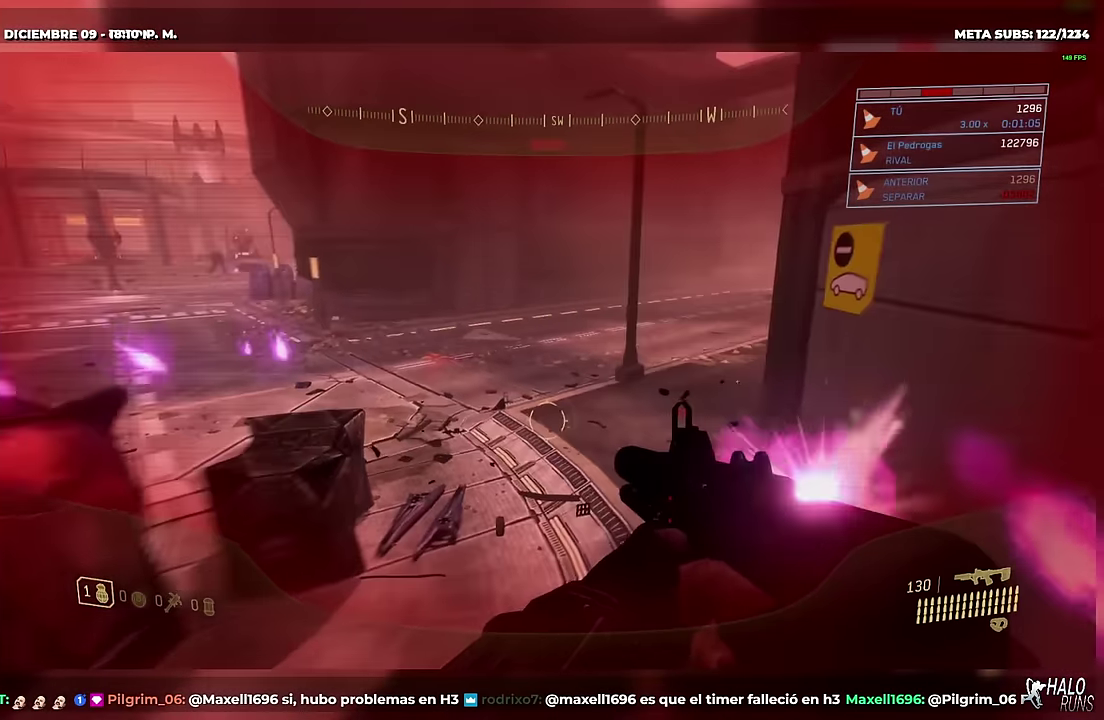
{"buttons": []}
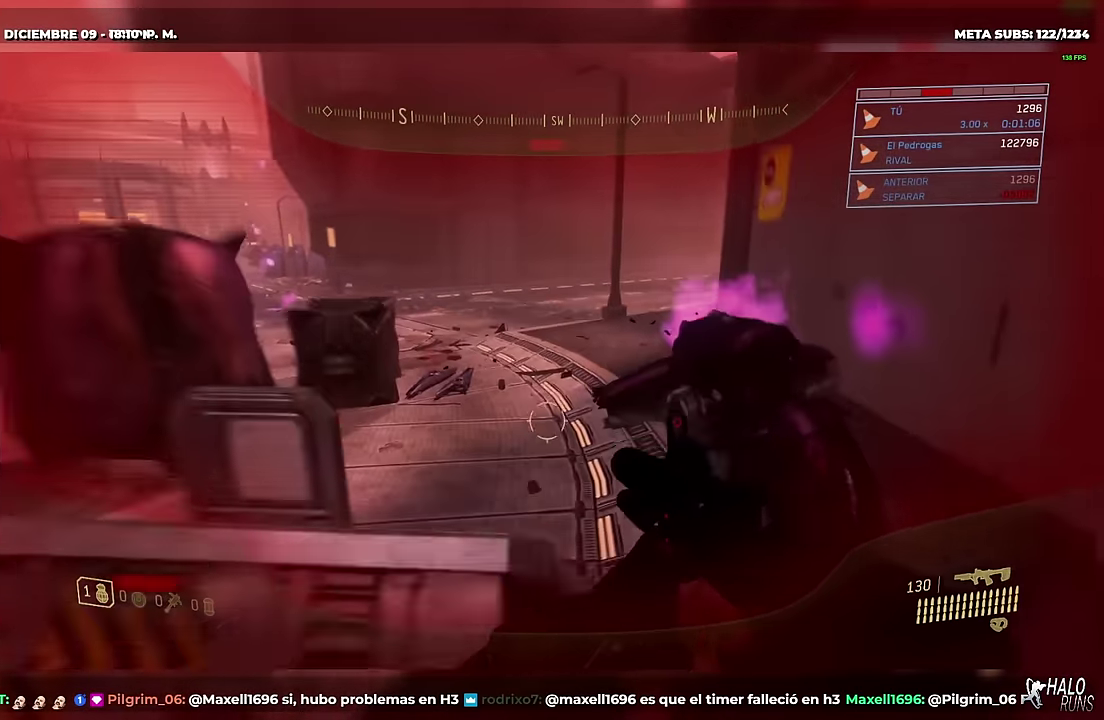
{"buttons": [], "events": []}
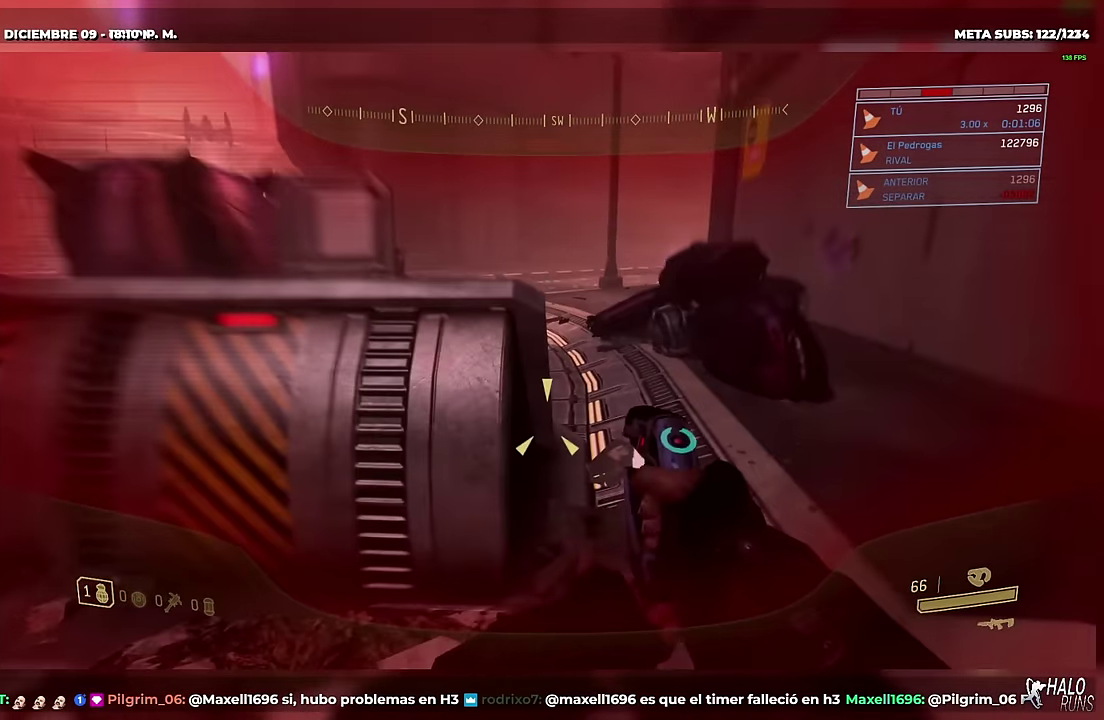
{"buttons": []}
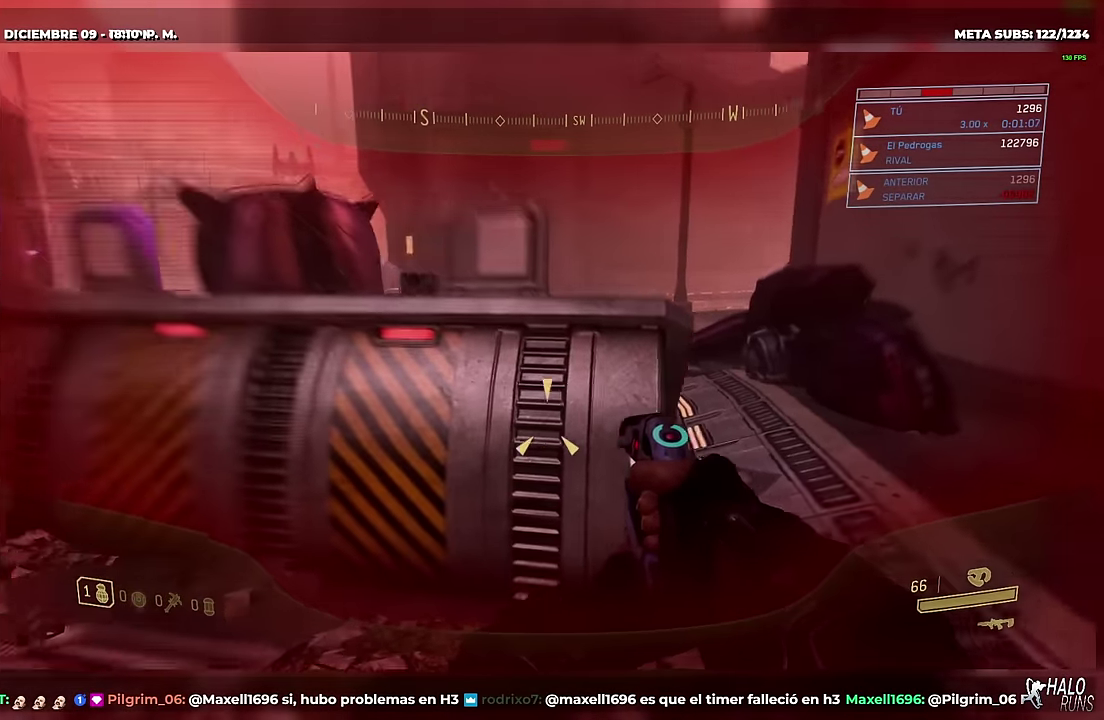
{"buttons": ["DPAD_UP"], "events": [[184, "DPAD_UP", "down"], [351, "DPAD_UP", "up"], [401, "DPAD_UP", "down"]]}
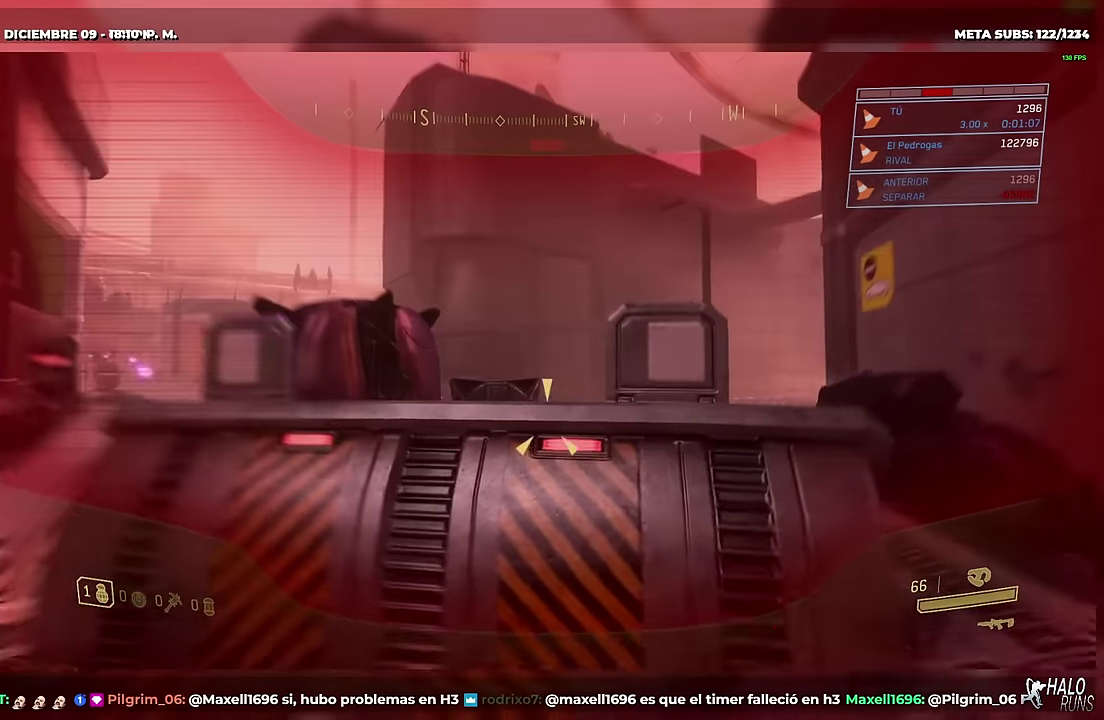
{"buttons": ["DPAD_UP"]}